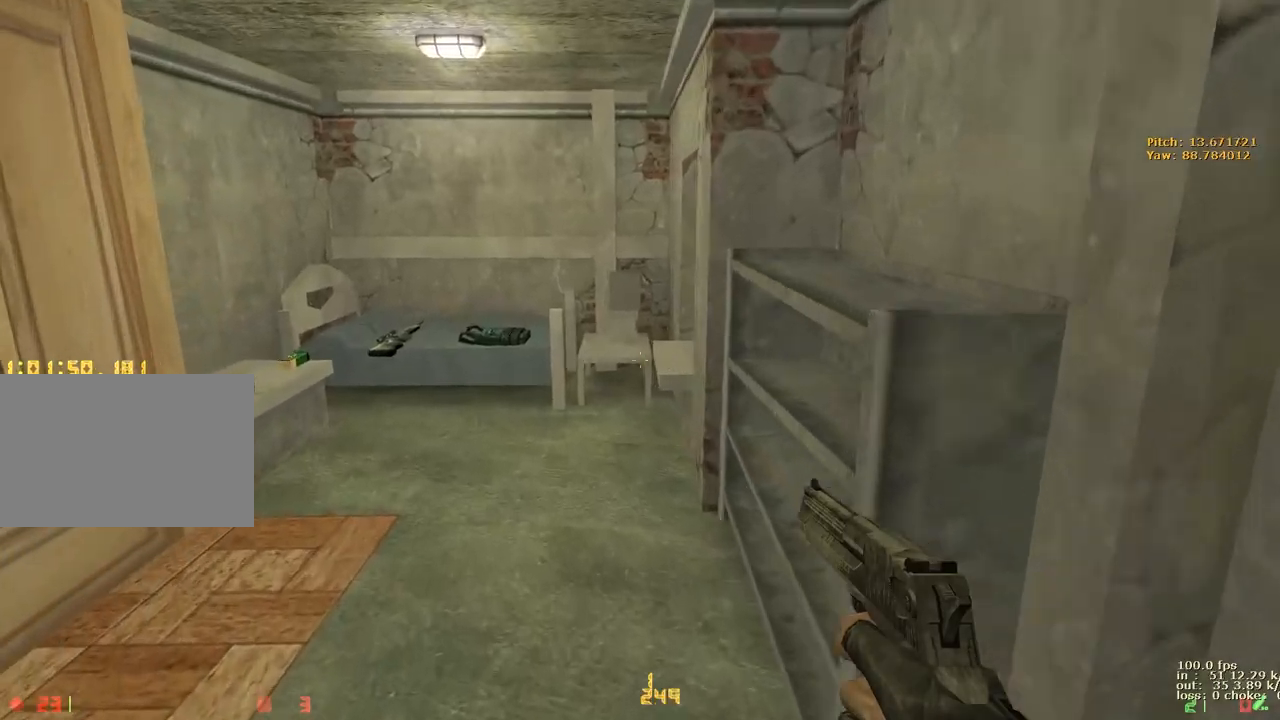
Gameplay with keyboard and mouse; each line is a JSON object with the keys held at the frame after it. "events" lists presses ("down") and releases ("up") of "1", "2", "3", "4", "5", "a", "alt", "b", "c", "caps_lock", "ctrl", "d", "e", "f", "g", "q", "r", "s", "shift", "space", "t", "tab", "v", "w", "x" and "z" between this image and that frame as [ms after this image, input, new state], when the widget could be followed in between. No other keys are recorded. Mouse buttons are not recorded. Not read: mouse_move.
{"keys": ["w"], "events": [[83, "a", "up"], [217, "d", "down"], [267, "d", "up"], [417, "5", "down"], [467, "5", "up"]]}
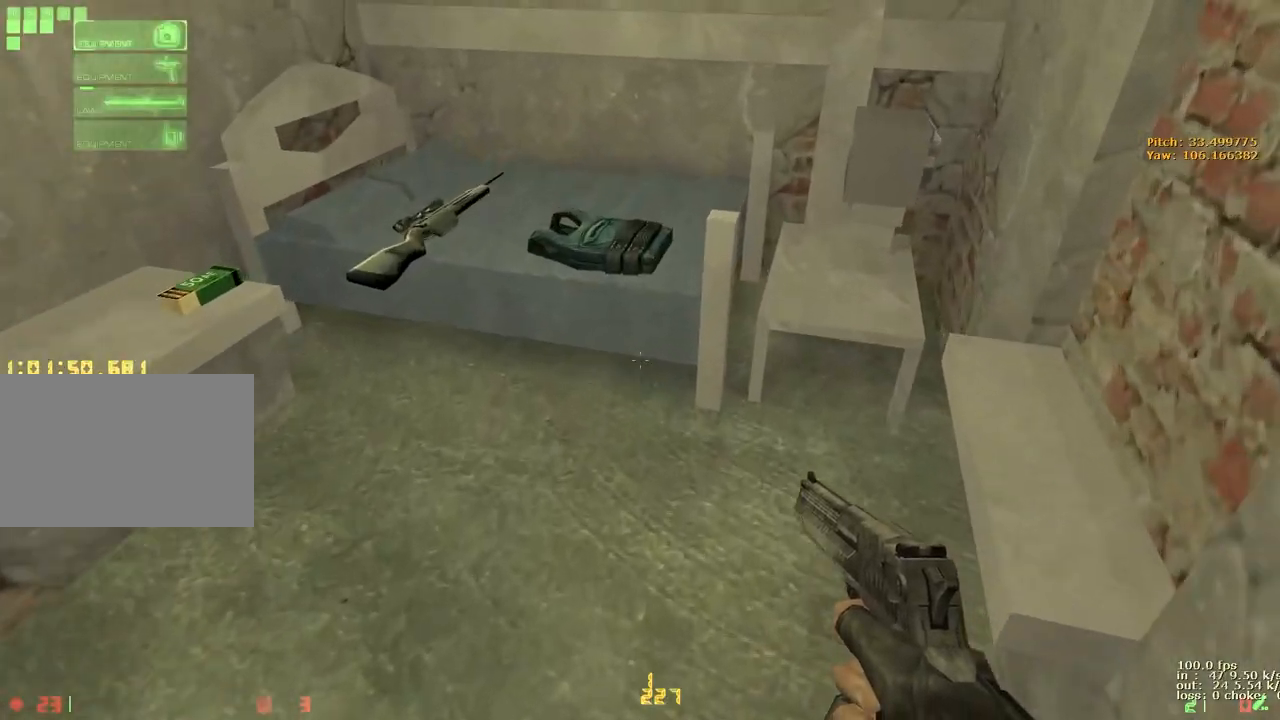
{"keys": ["a", "w"], "events": [[50, "5", "down"], [133, "5", "up"], [133, "a", "down"]]}
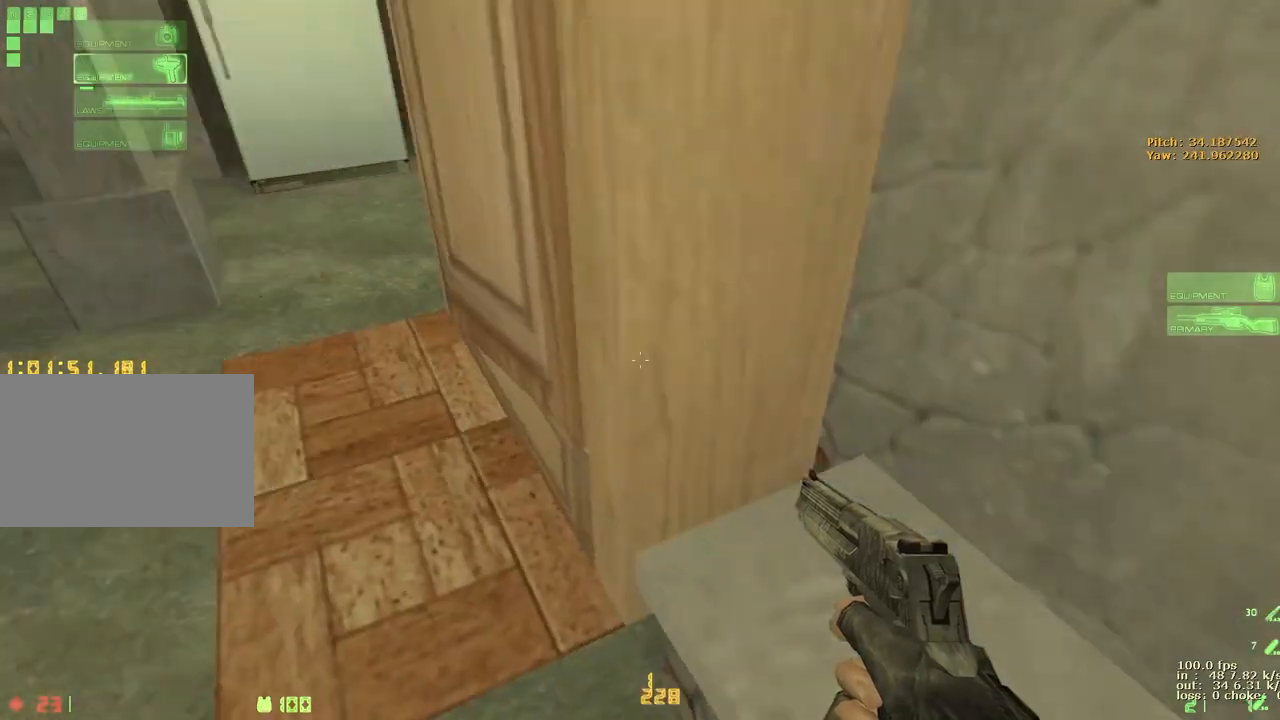
{"keys": ["d", "w"], "events": [[200, "d", "down"], [250, "a", "up"]]}
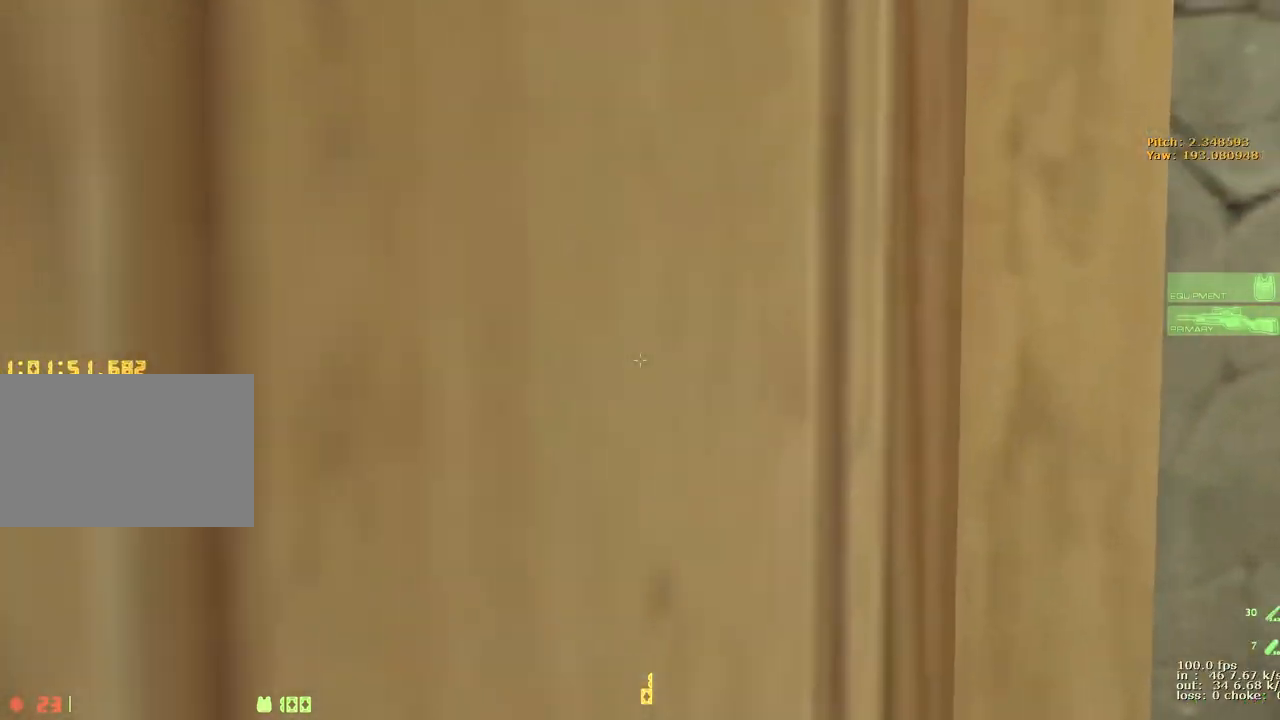
{"keys": ["w"], "events": [[83, "d", "up"]]}
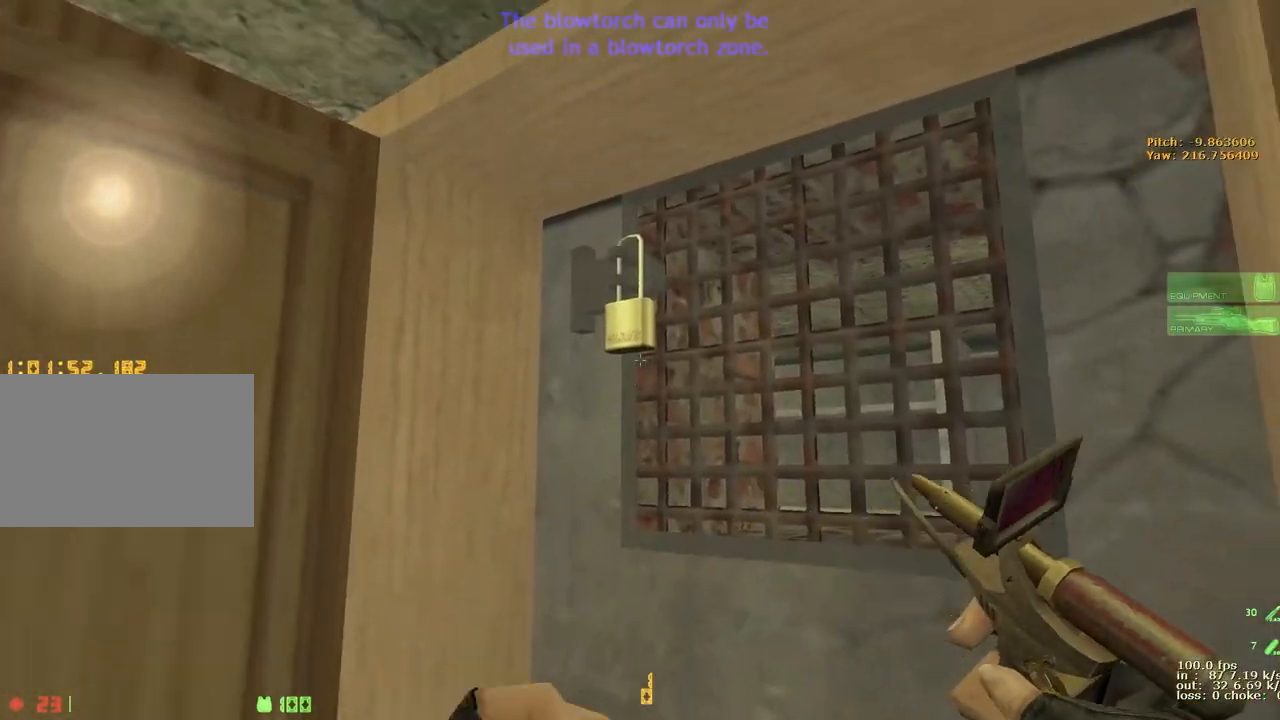
{"keys": ["b"], "events": [[383, "w", "up"], [433, "b", "down"]]}
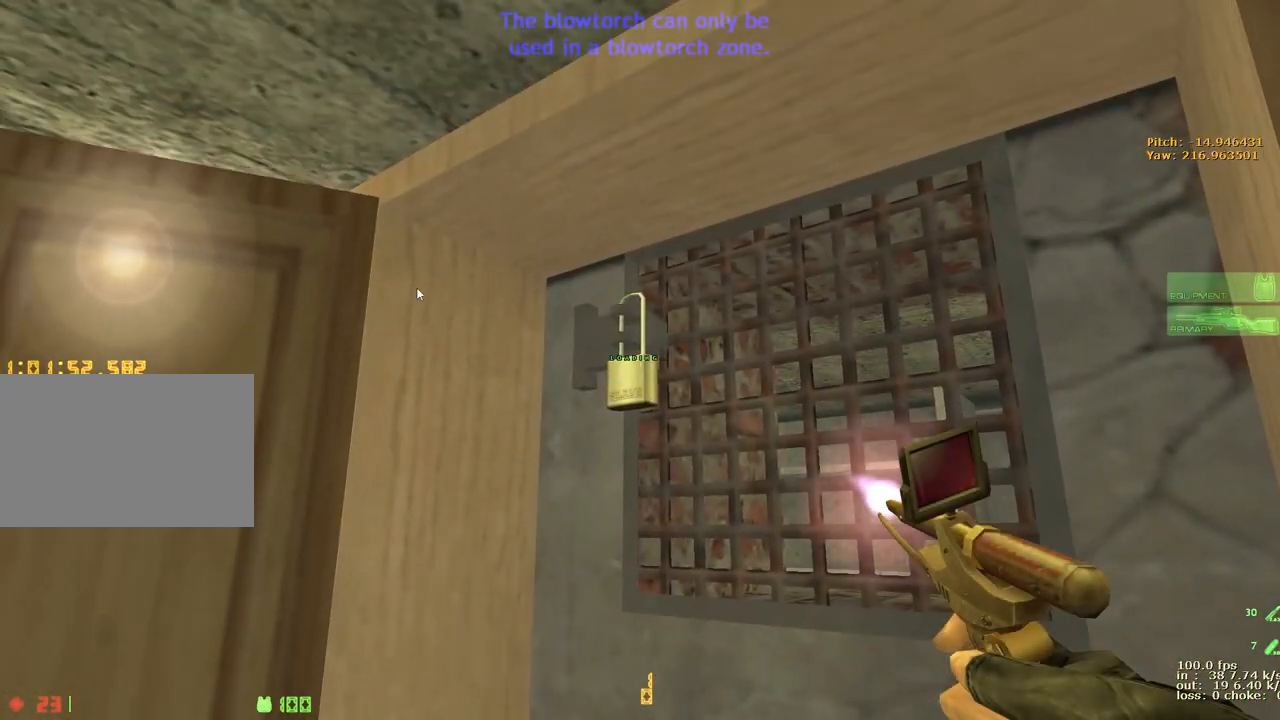
{"keys": ["w"]}
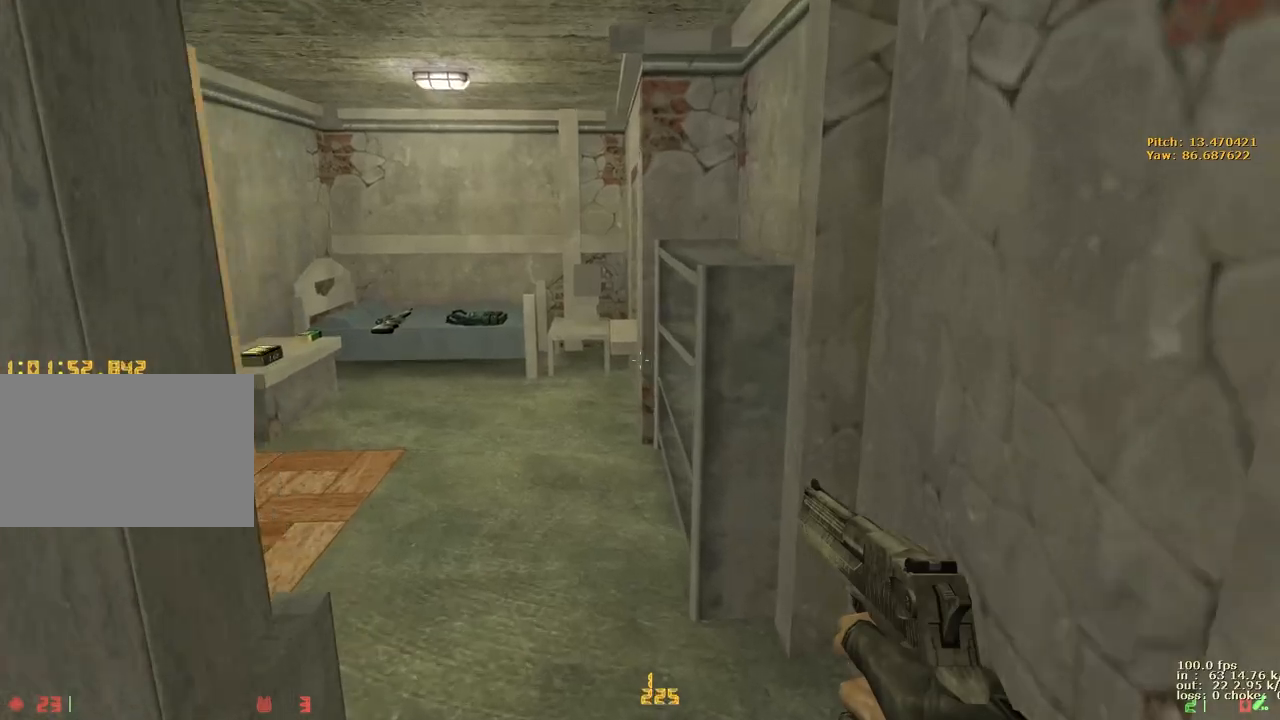
{"keys": ["w"], "events": [[50, "5", "down"], [150, "5", "up"], [200, "5", "down"], [283, "5", "up"]]}
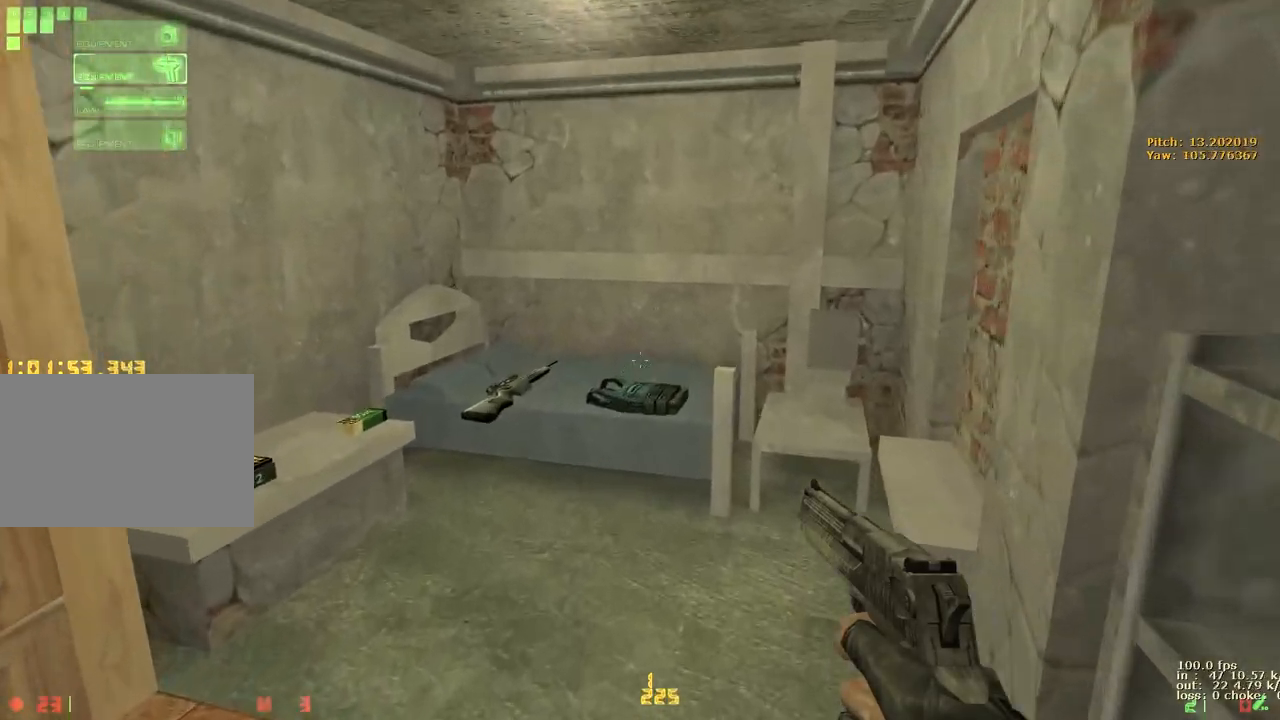
{"keys": ["a", "w"], "events": [[100, "d", "down"], [200, "d", "up"], [300, "a", "down"]]}
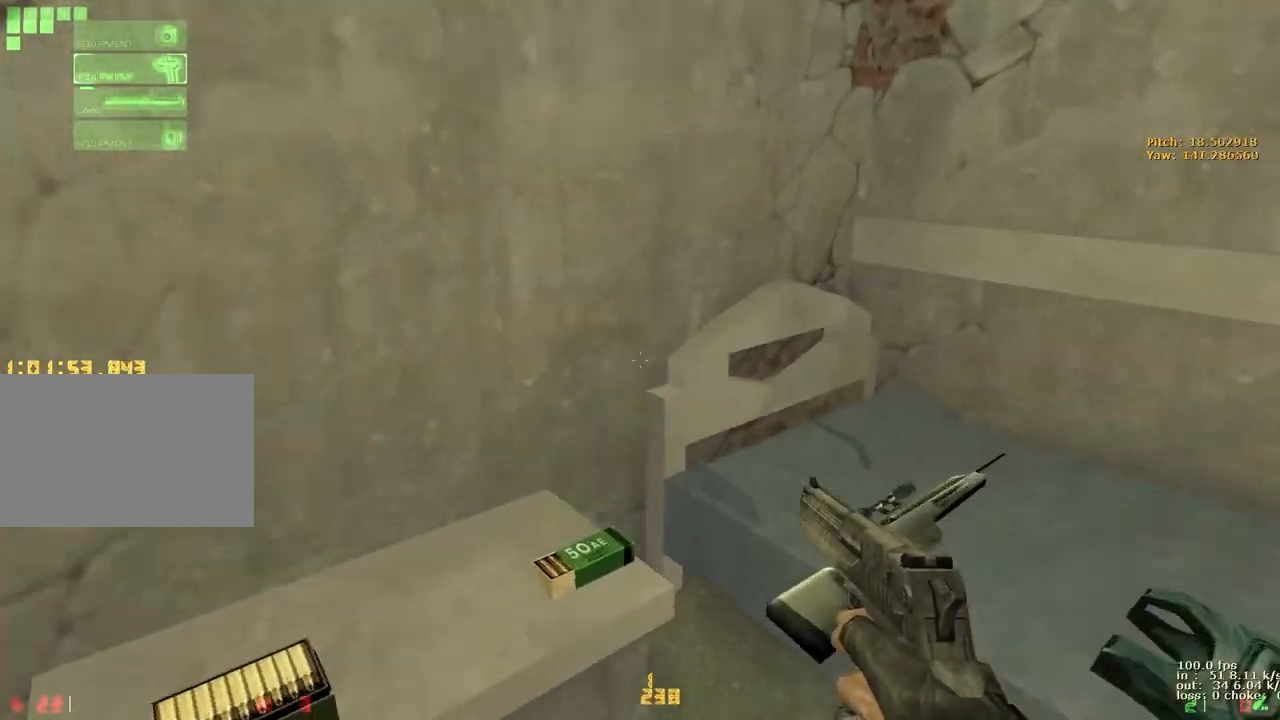
{"keys": [], "events": [[167, "w", "up"], [317, "w", "down"], [500, "a", "up"], [500, "w", "up"]]}
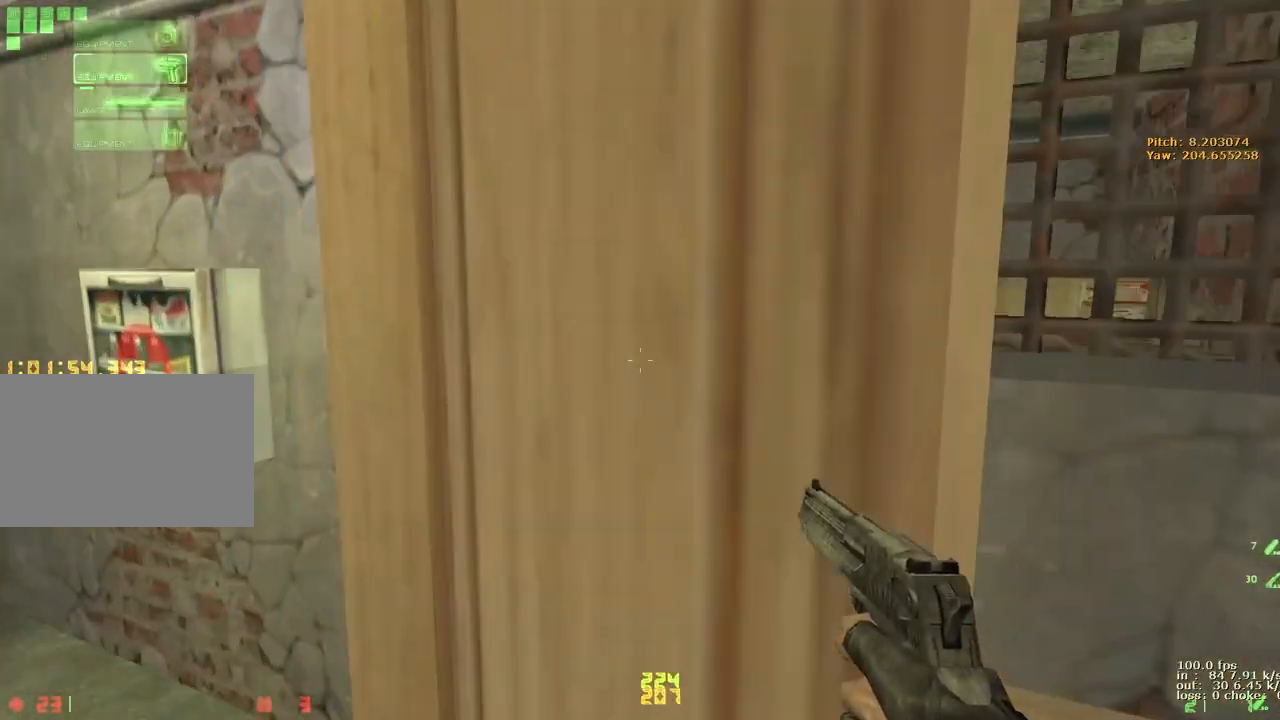
{"keys": [], "events": []}
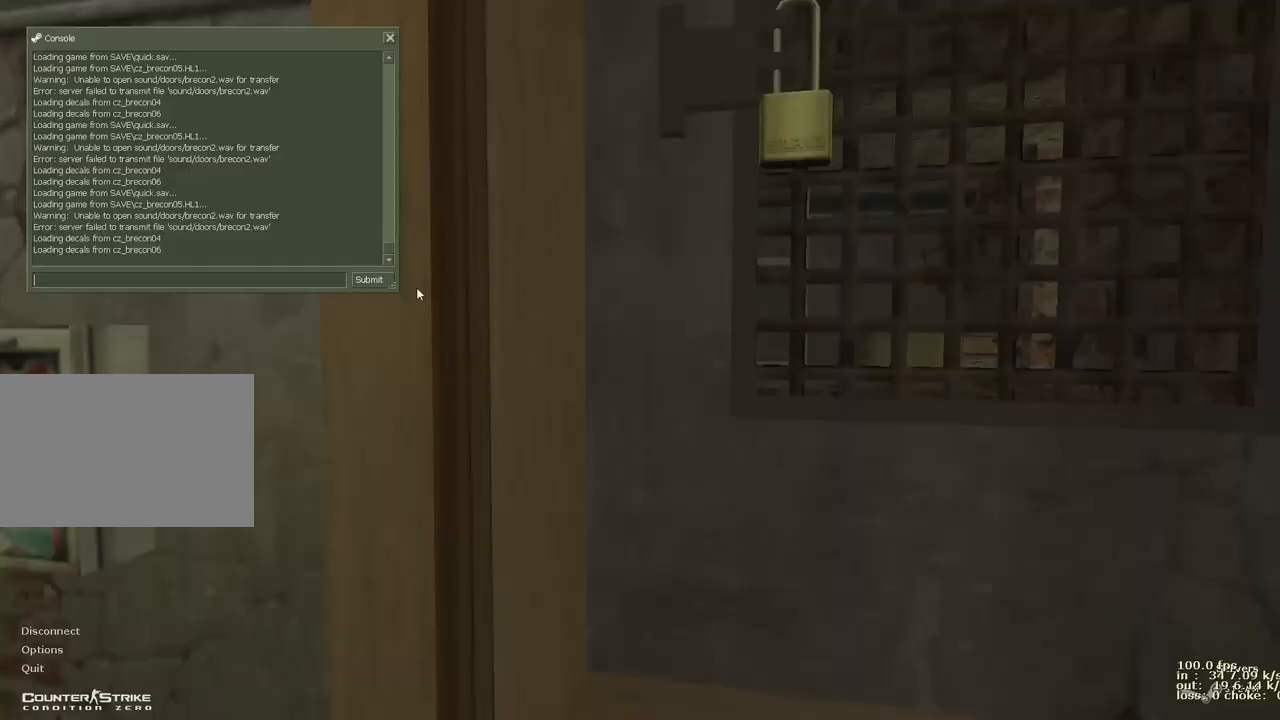
{"keys": ["s"], "events": [[67, "b", "down"], [167, "x", "down"], [217, "b", "up"], [250, "t", "down"], [300, "x", "up"], [350, "t", "up"], [483, "s", "down"]]}
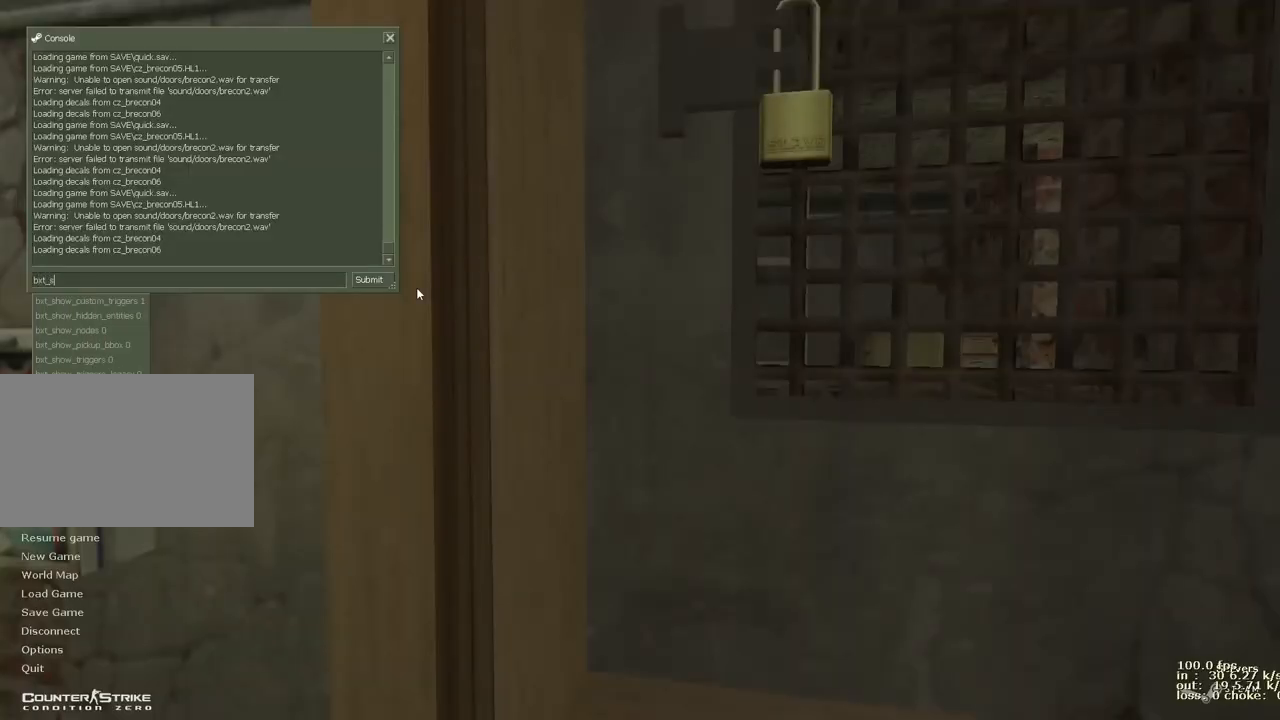
{"keys": [], "events": [[83, "s", "up"], [367, "w", "down"], [500, "w", "up"]]}
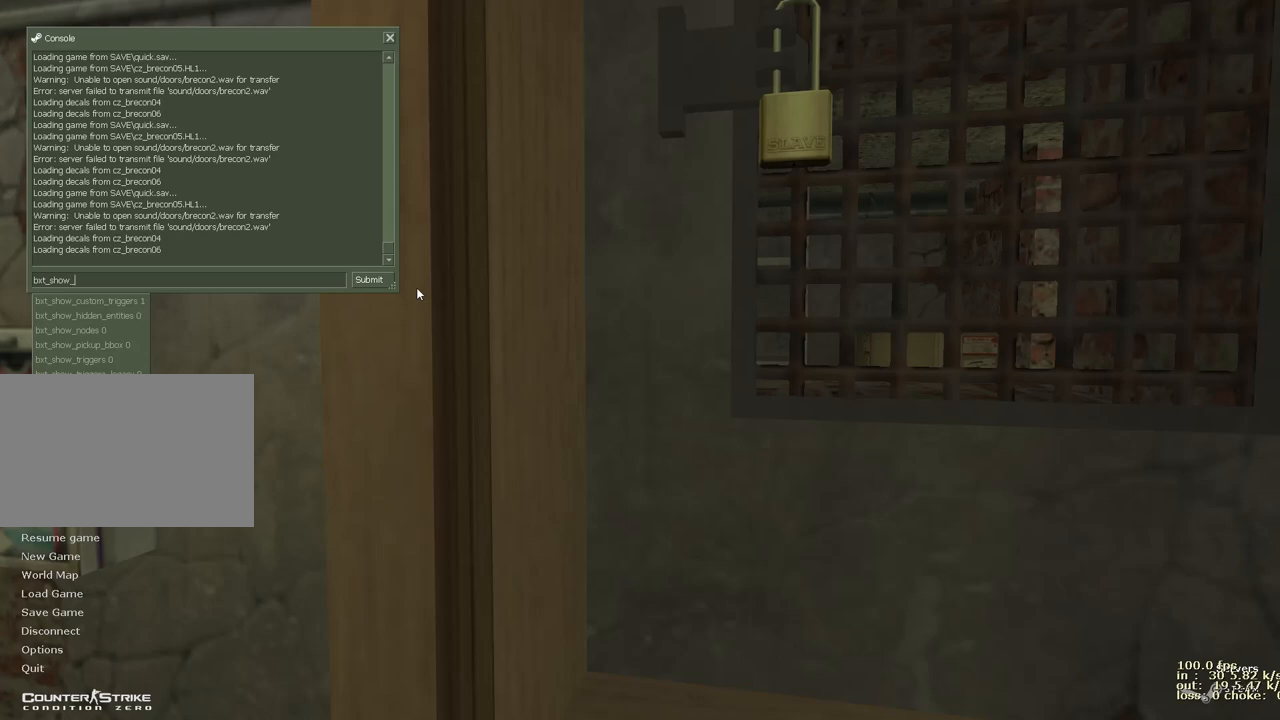
{"keys": ["1"], "events": [[100, "t", "down"], [183, "t", "up"], [433, "1", "down"]]}
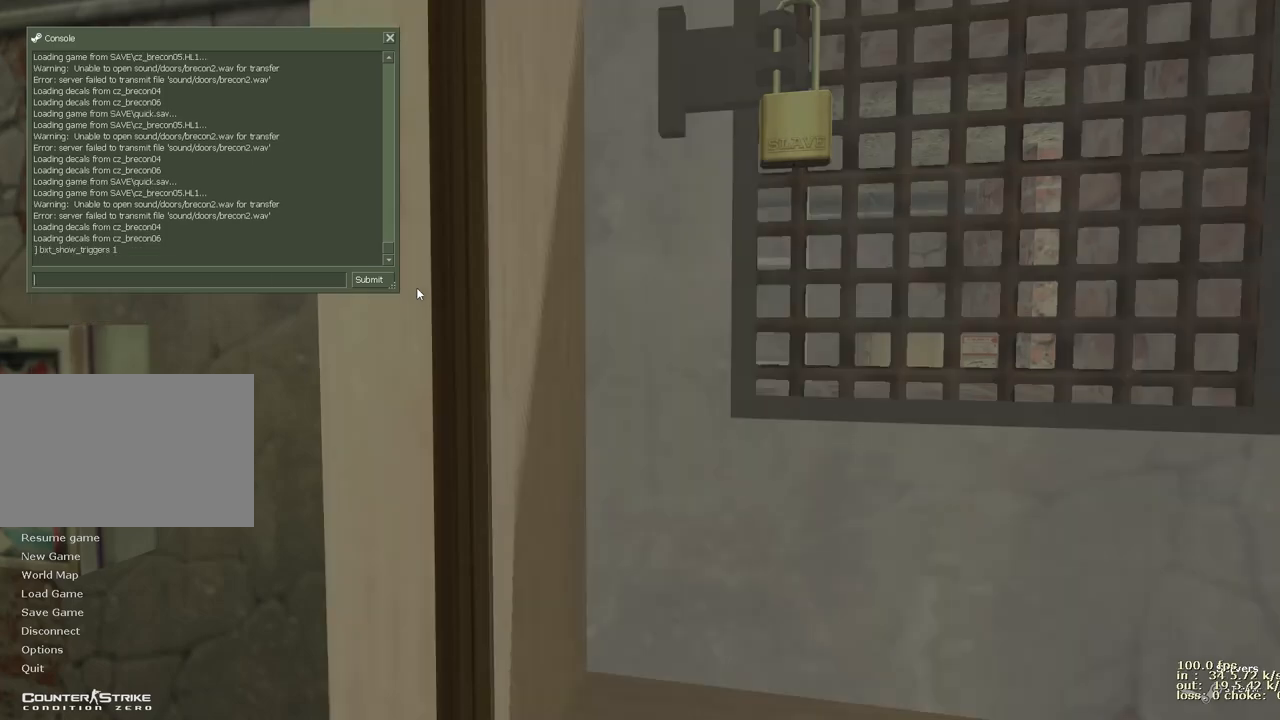
{"keys": ["s"], "events": [[17, "1", "up"], [400, "s", "down"]]}
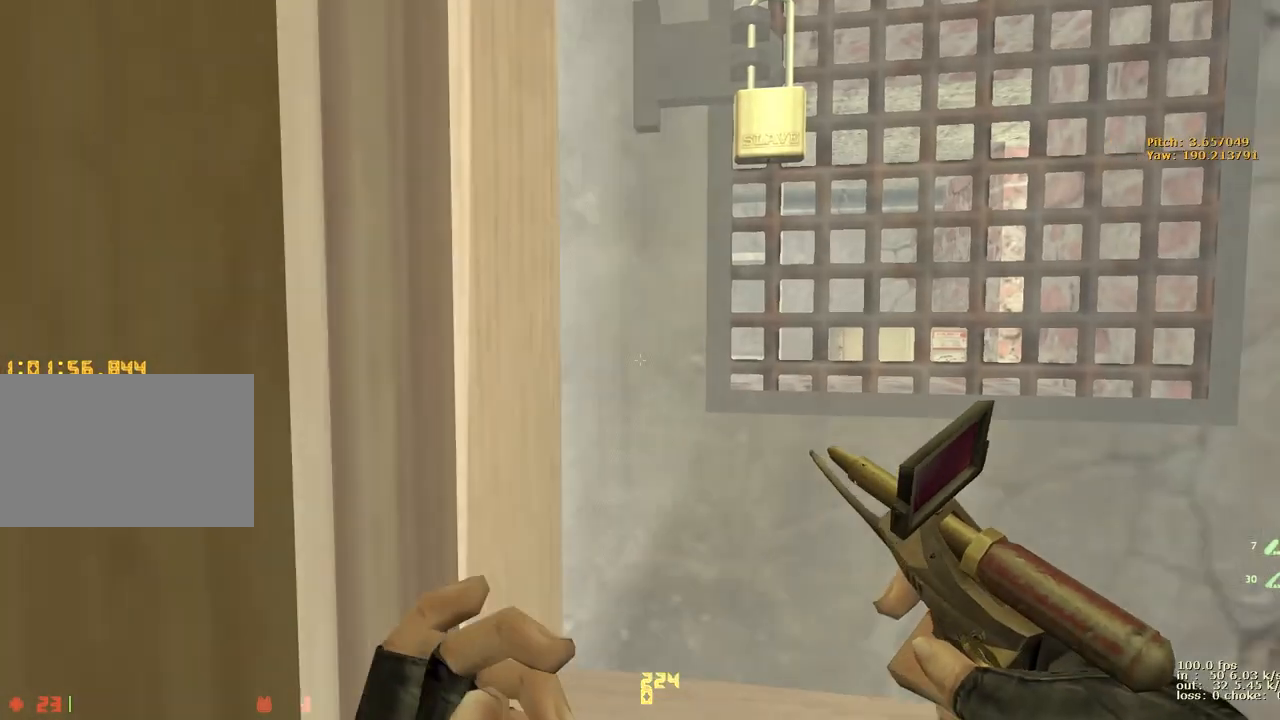
{"keys": [], "events": [[83, "s", "up"], [283, "s", "down"], [400, "s", "up"]]}
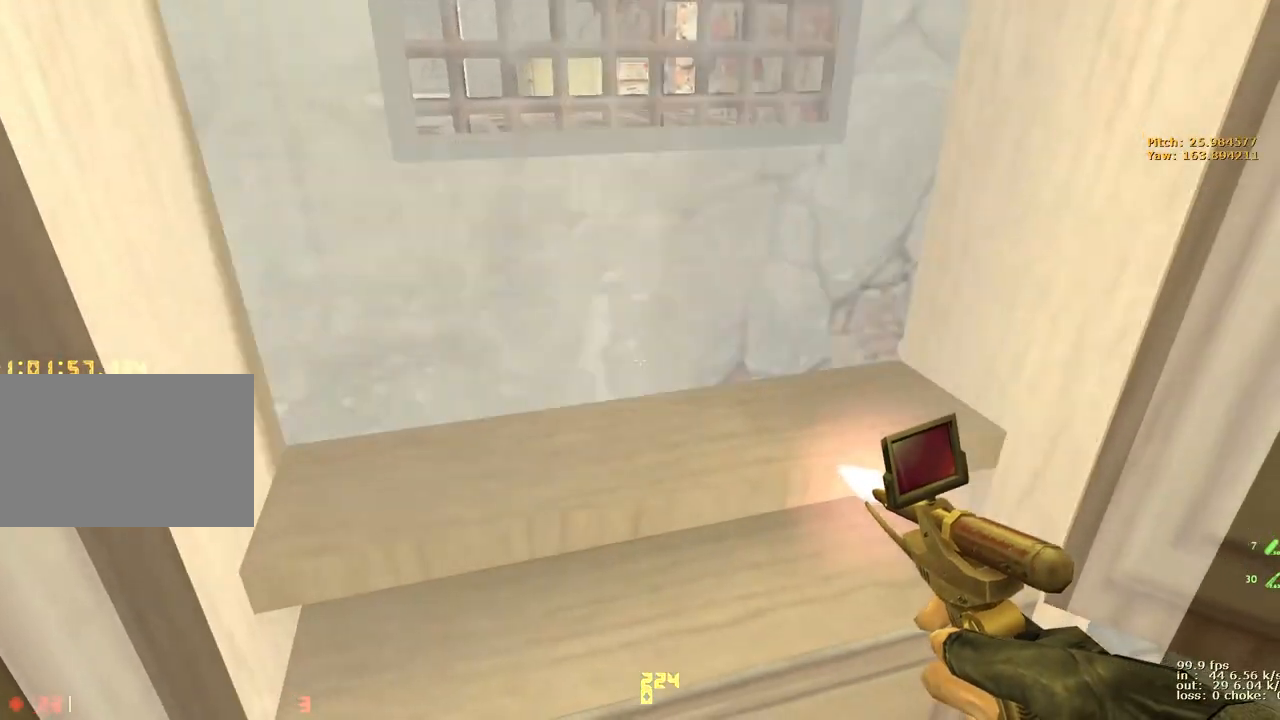
{"keys": ["shift"], "events": [[283, "s", "down"], [283, "shift", "down"], [417, "s", "up"]]}
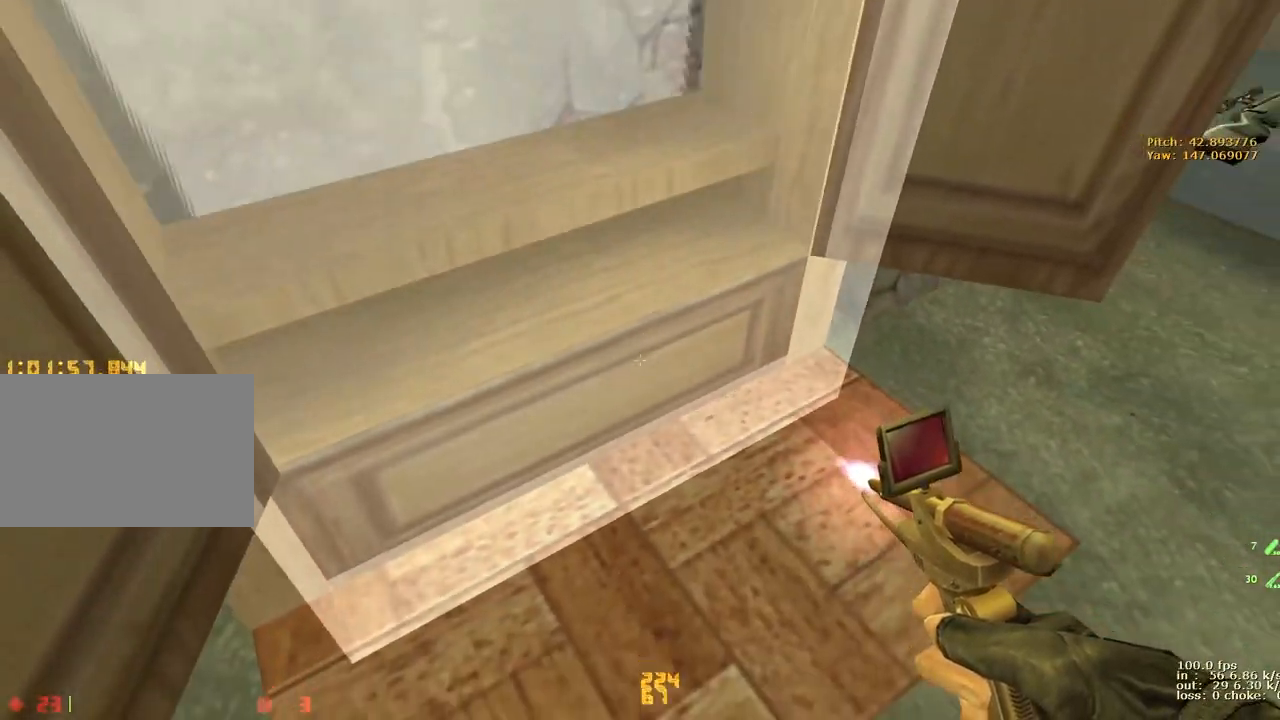
{"keys": ["shift"], "events": []}
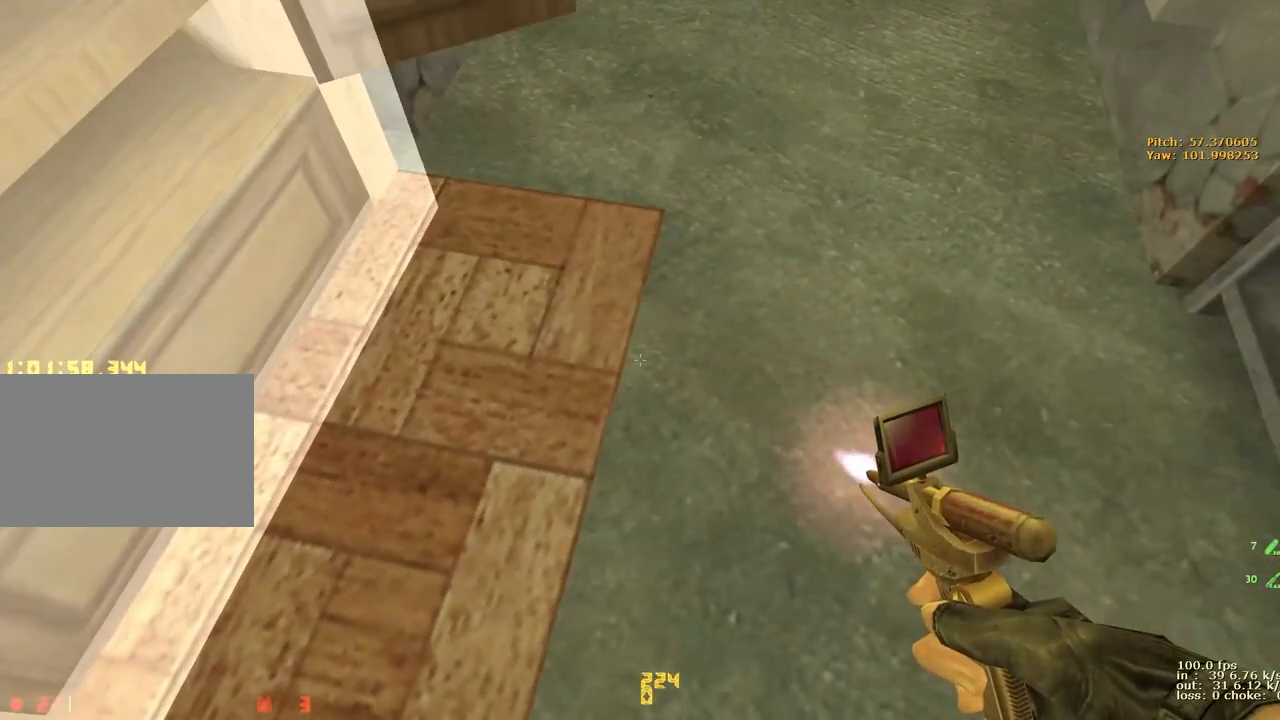
{"keys": ["shift"], "events": [[33, "a", "down"], [83, "w", "down"], [267, "w", "up"], [317, "a", "up"]]}
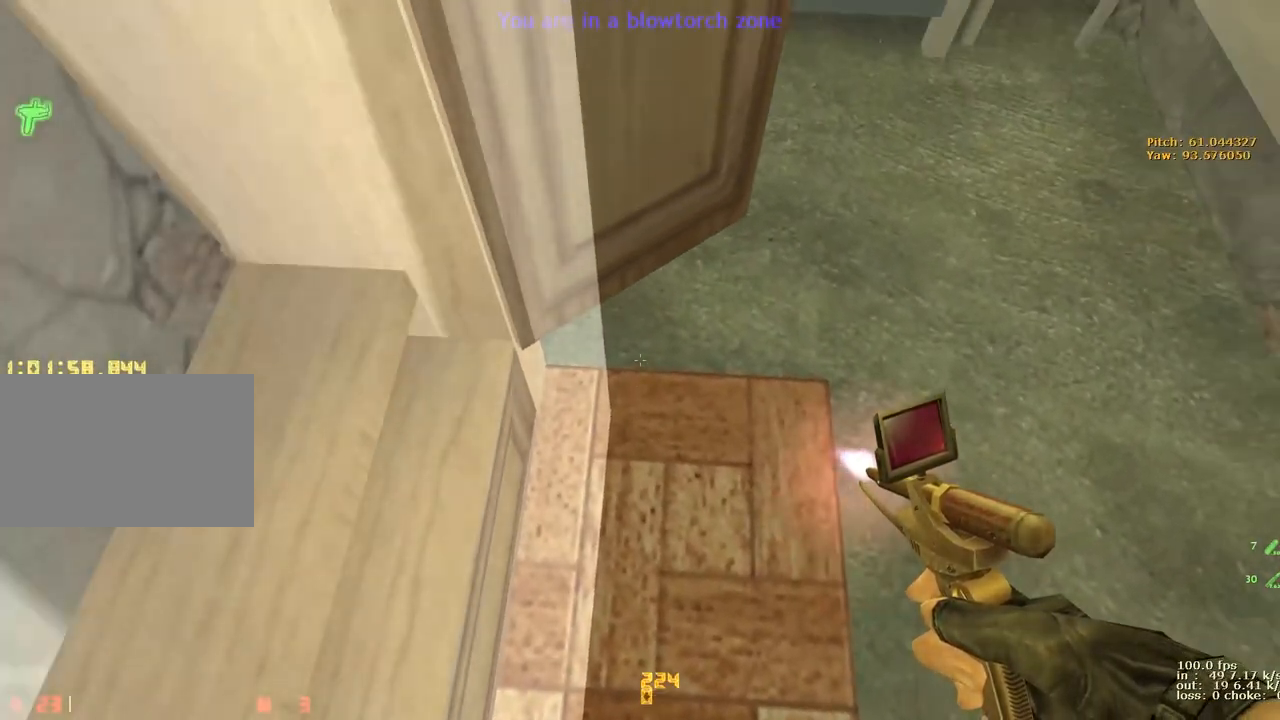
{"keys": ["shift"], "events": []}
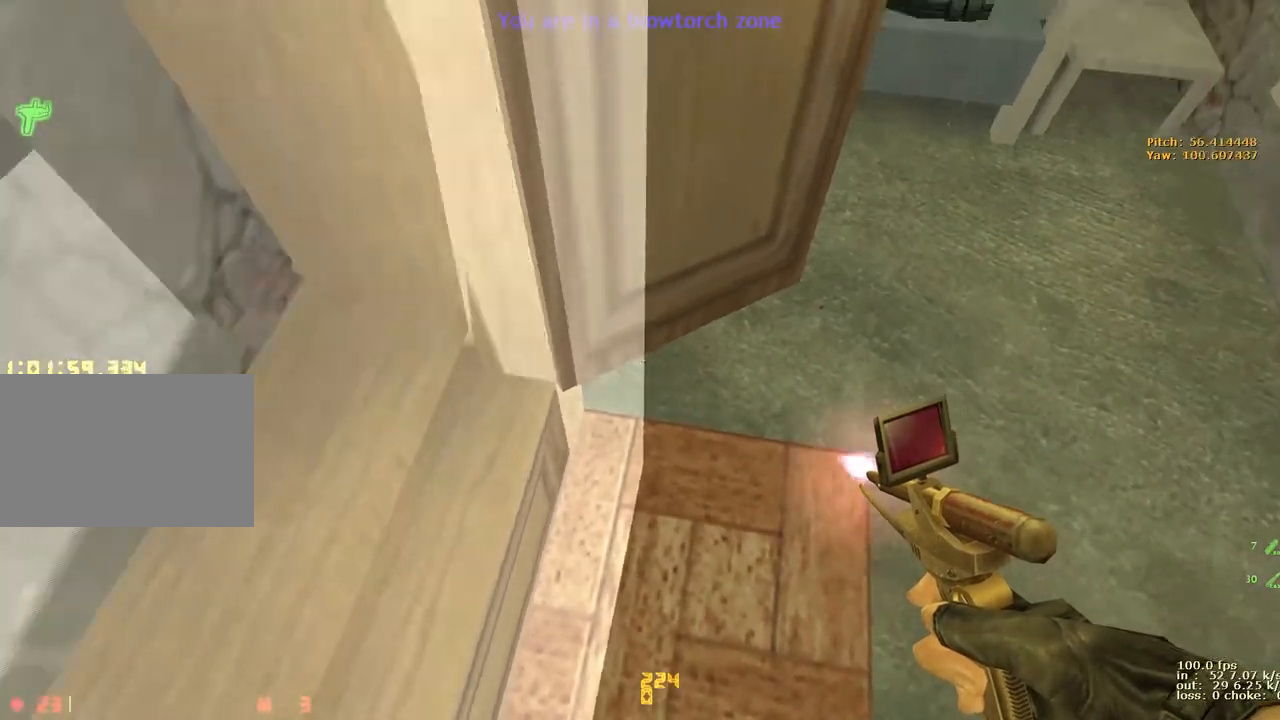
{"keys": ["shift"], "events": []}
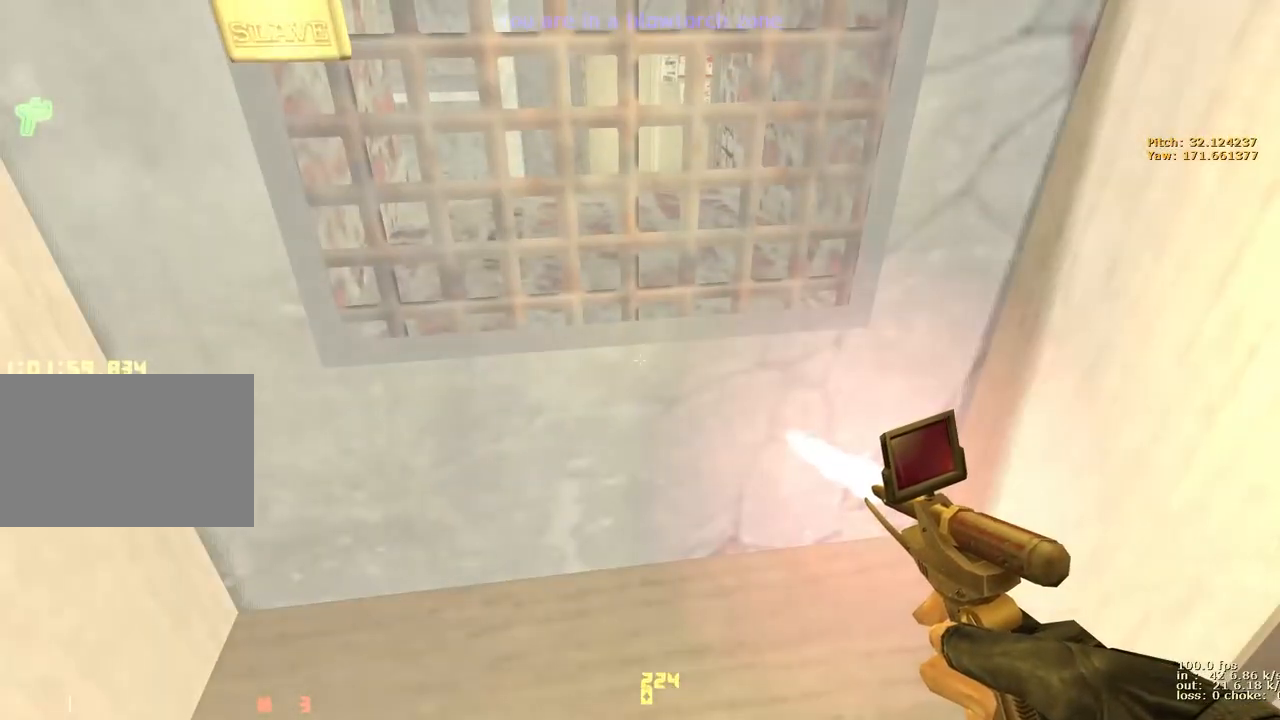
{"keys": ["shift"], "events": []}
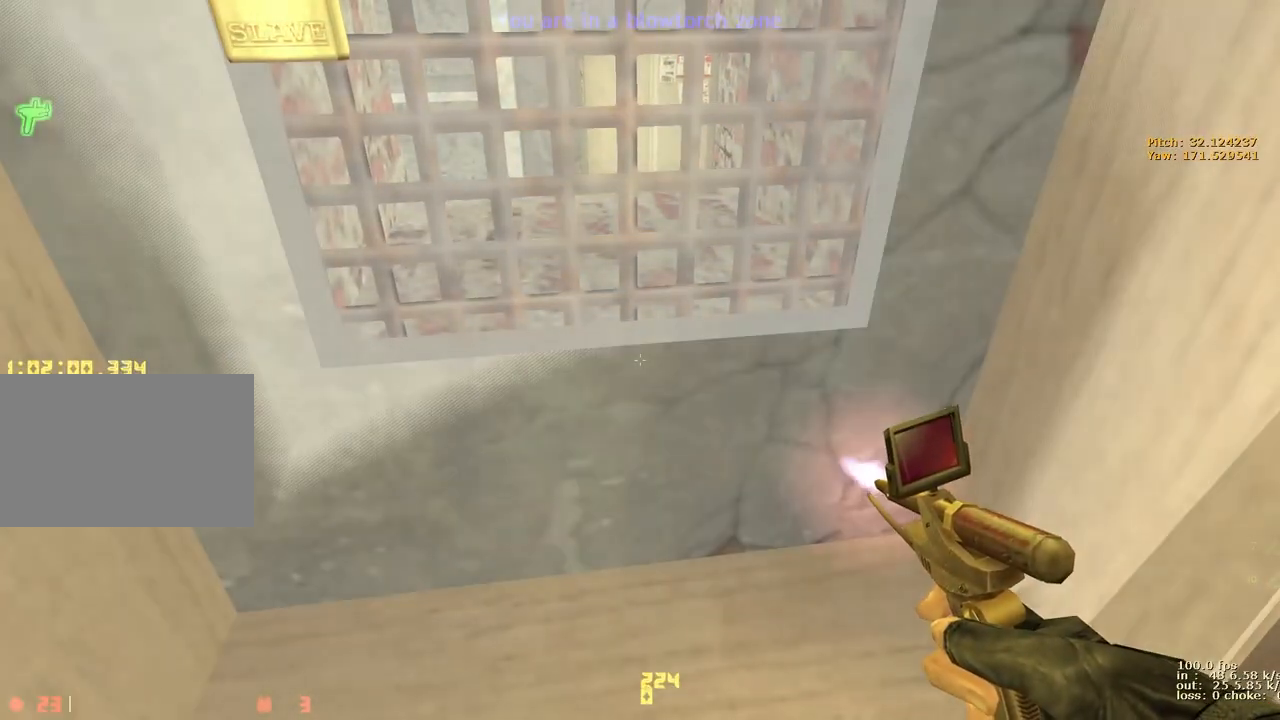
{"keys": []}
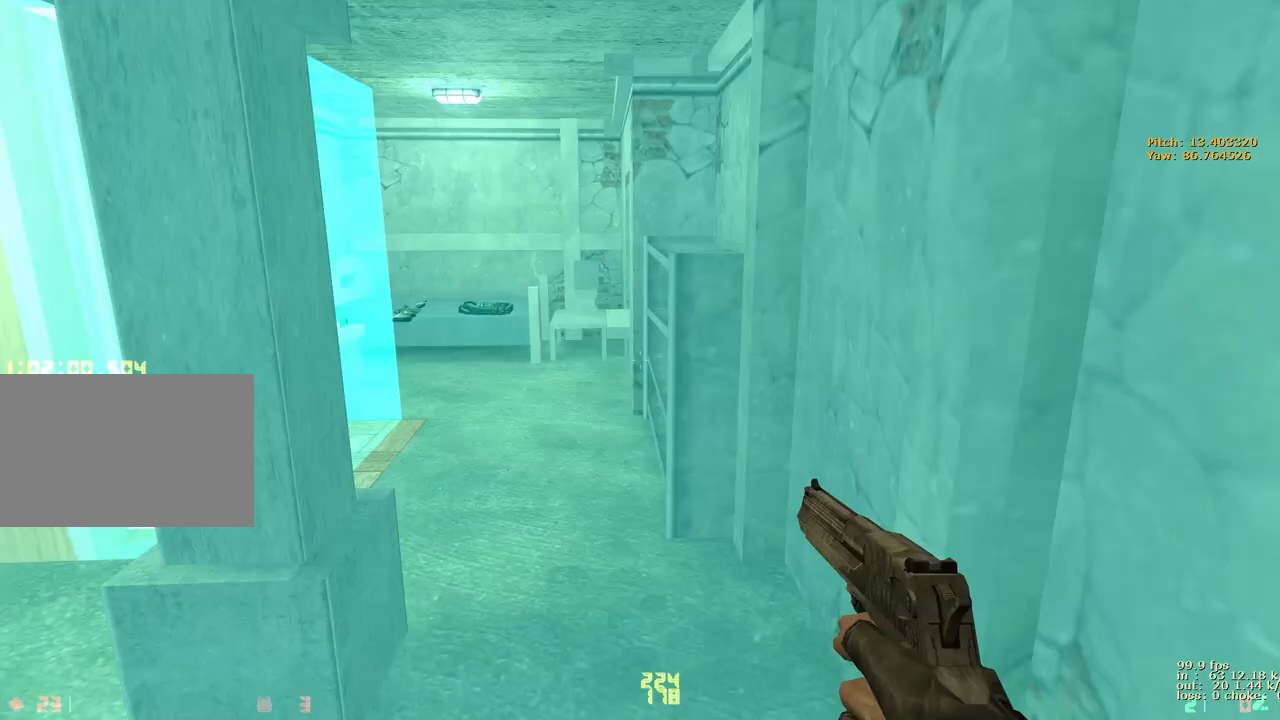
{"keys": [], "events": []}
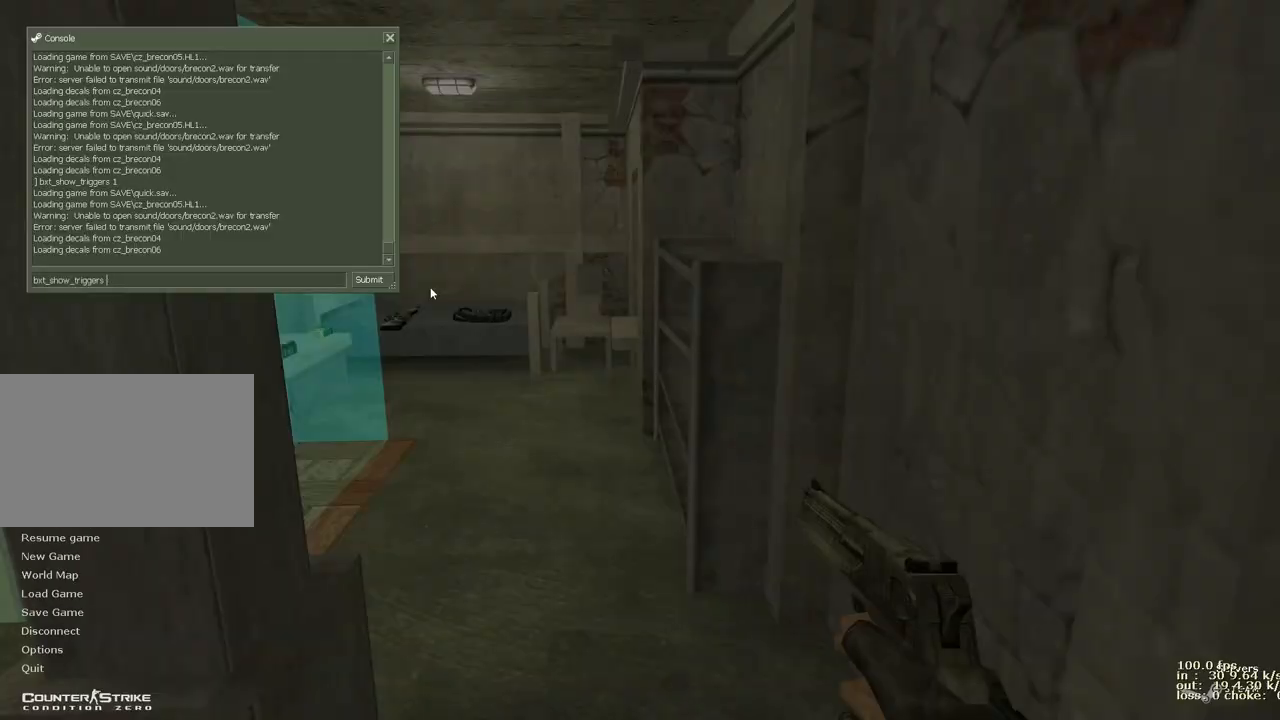
{"keys": [], "events": []}
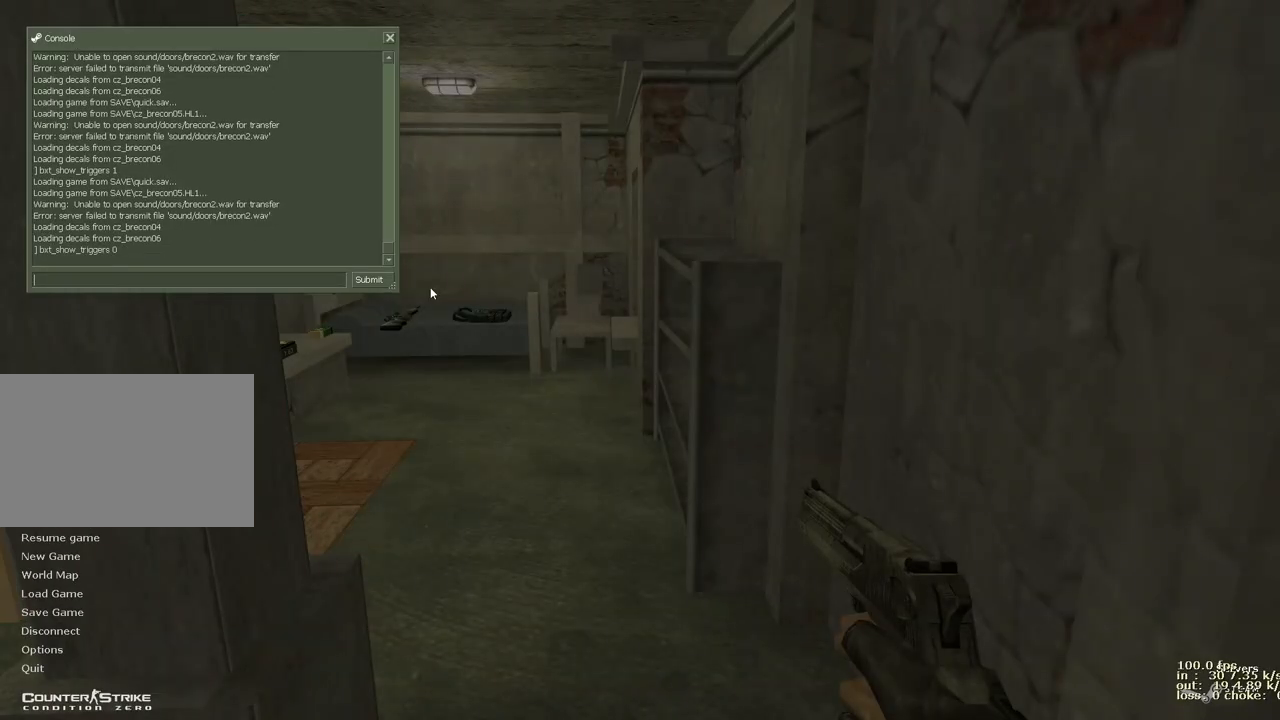
{"keys": ["w"], "events": [[483, "w", "down"]]}
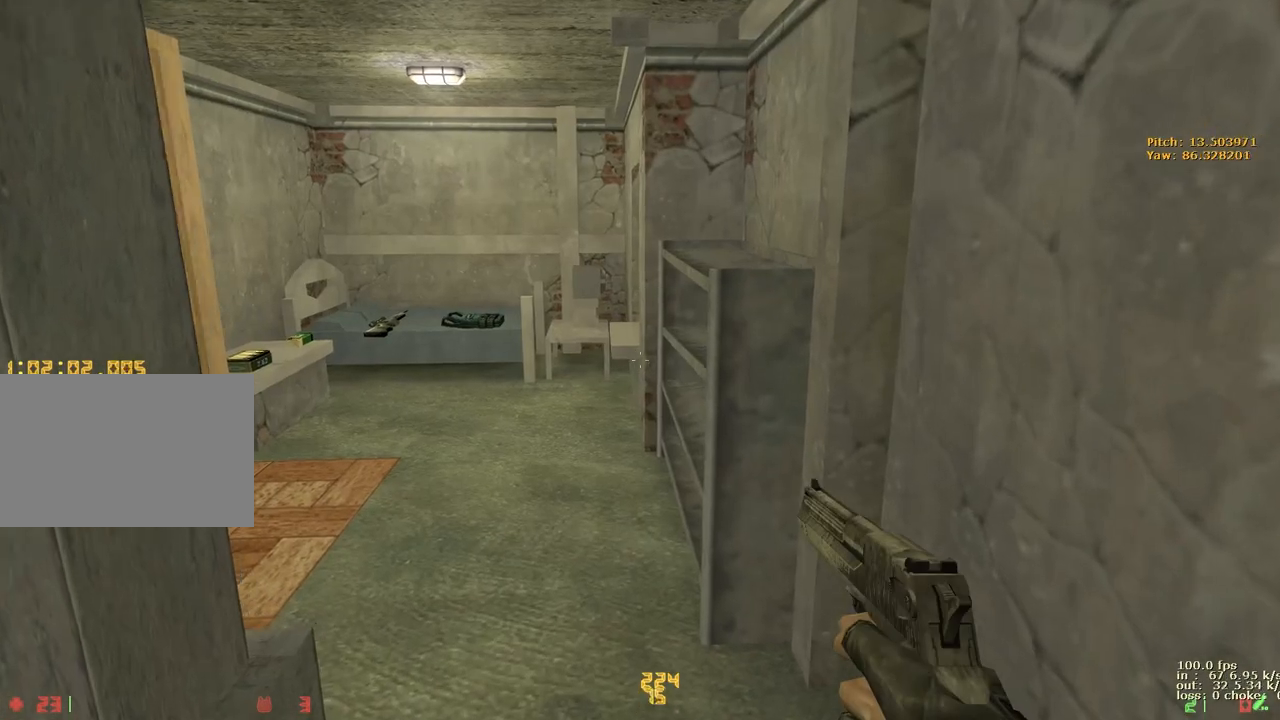
{"keys": ["5", "w"], "events": [[350, "5", "down"], [400, "5", "up"], [433, "5", "down"]]}
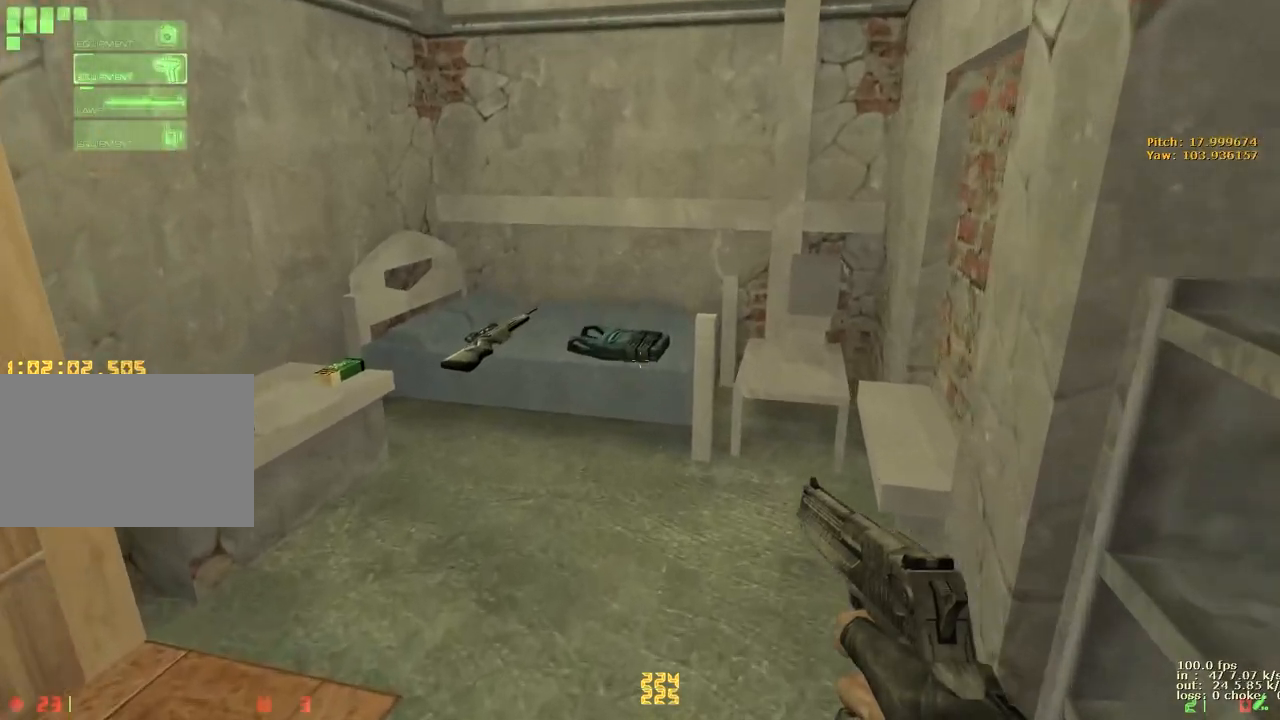
{"keys": ["b"], "events": [[33, "5", "up"], [400, "w", "up"], [500, "b", "down"]]}
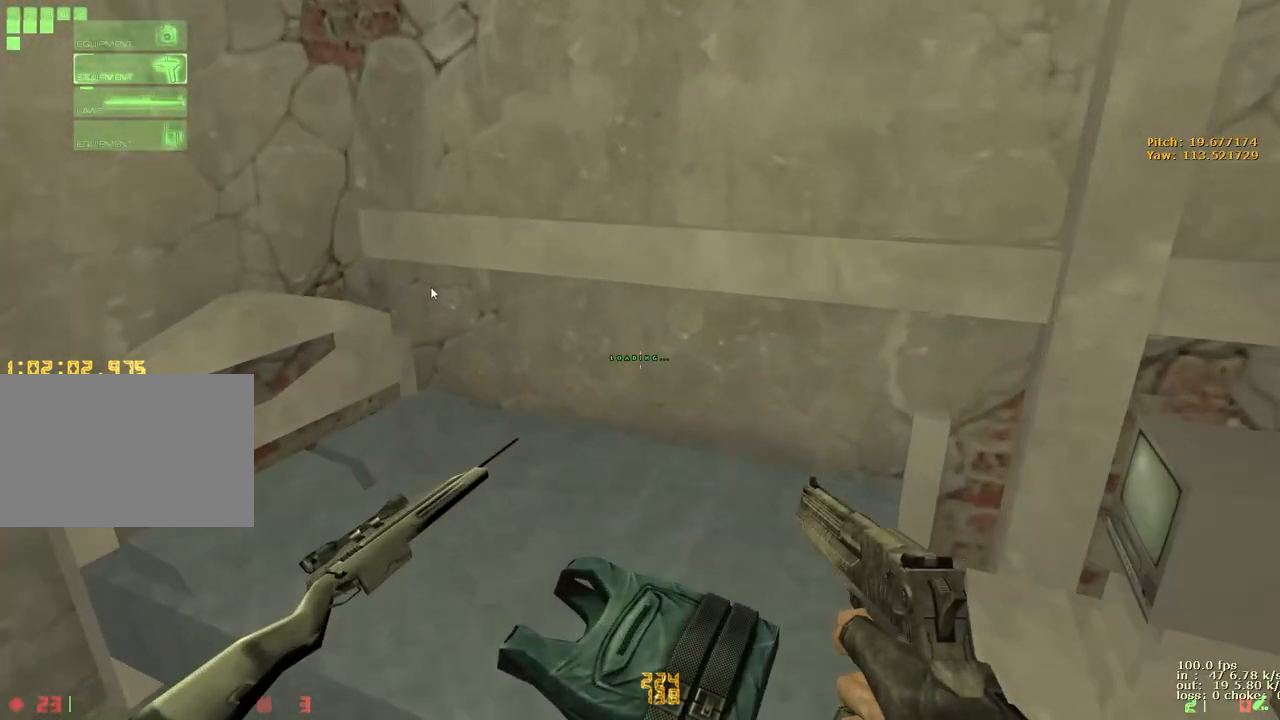
{"keys": []}
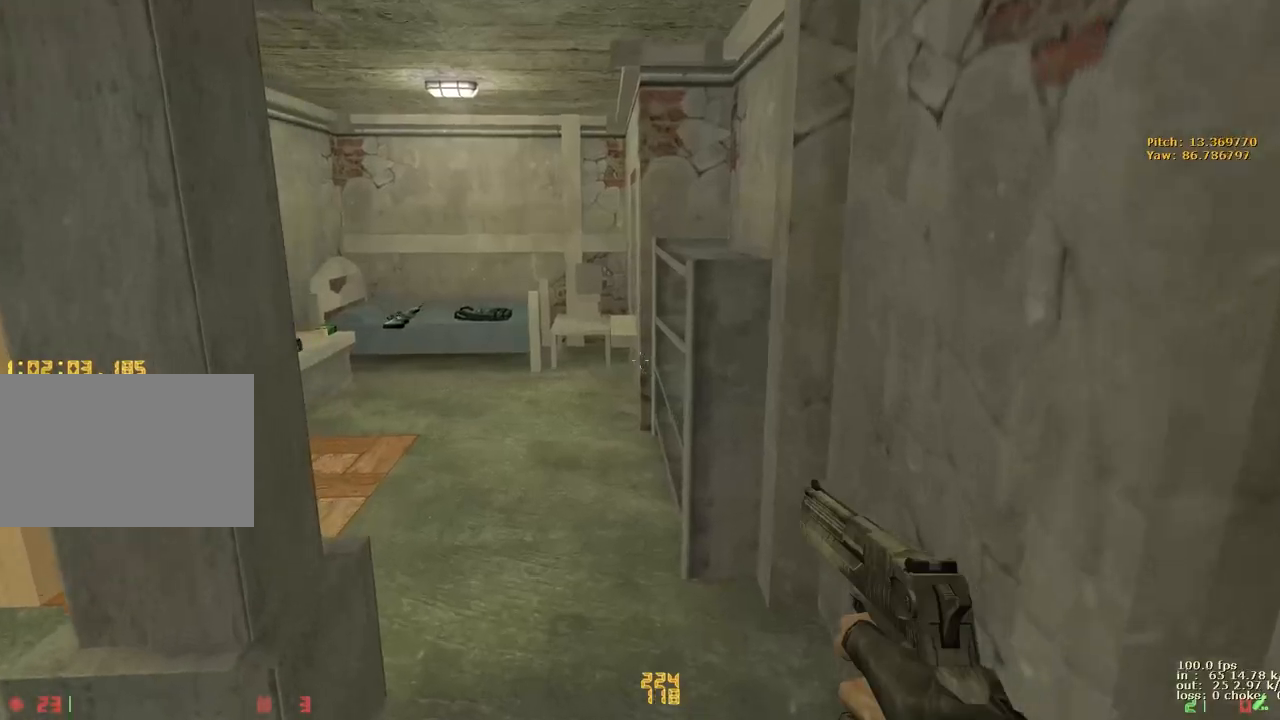
{"keys": [], "events": [[117, "5", "down"], [167, "5", "up"], [200, "5", "down"], [350, "5", "up"]]}